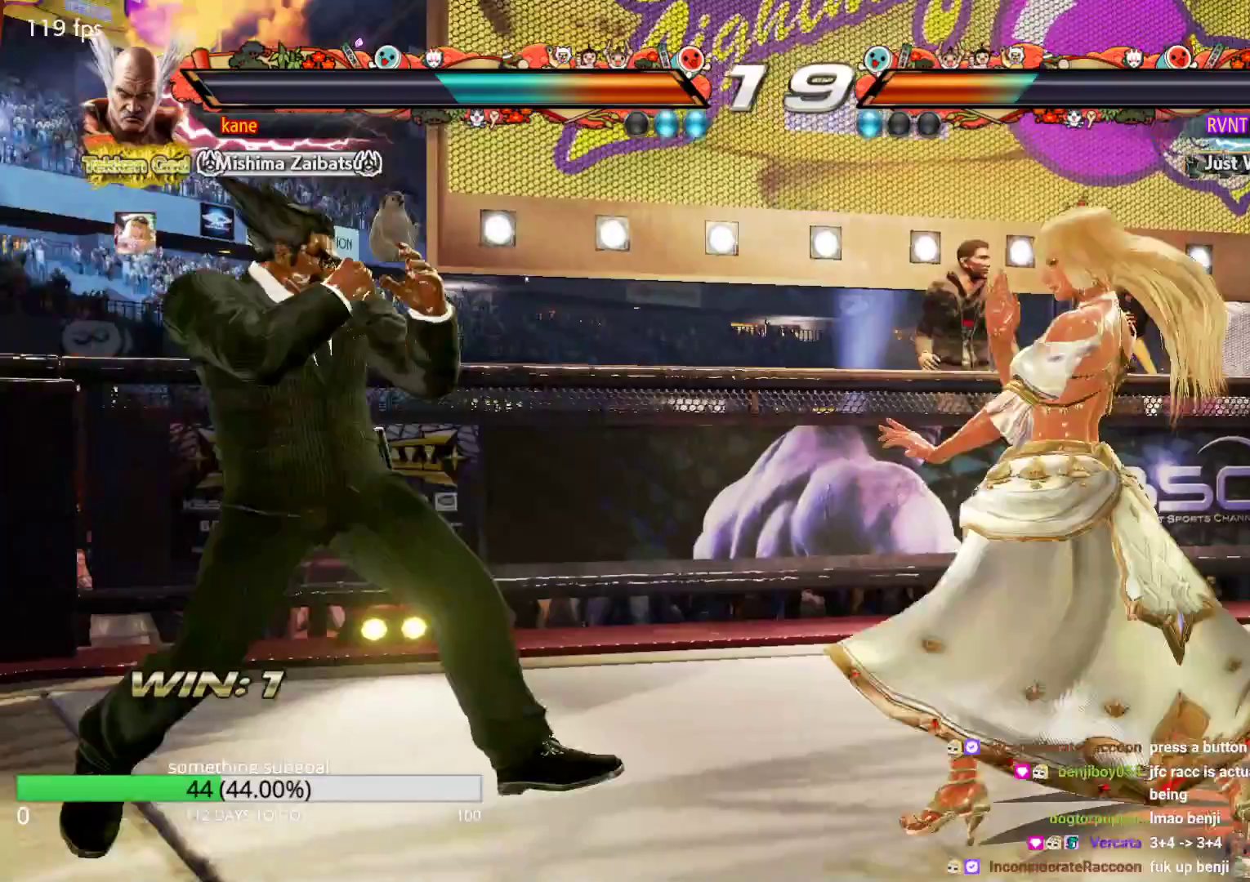
Gameplay with a controller (arcade stick); each line is a JSON object with the inputs held at the frame after it. "events" lists button and stick changes between this image and that frame as [ms after this image, input, new state], when the widget could be followed in between. Not read: L3 R3.
{"buttons": [], "left_stick": "down-left", "events": [[33, "left_stick", "down-left"], [133, "left_stick", "center"], [217, "left_stick", "left"], [467, "left_stick", "down-left"]]}
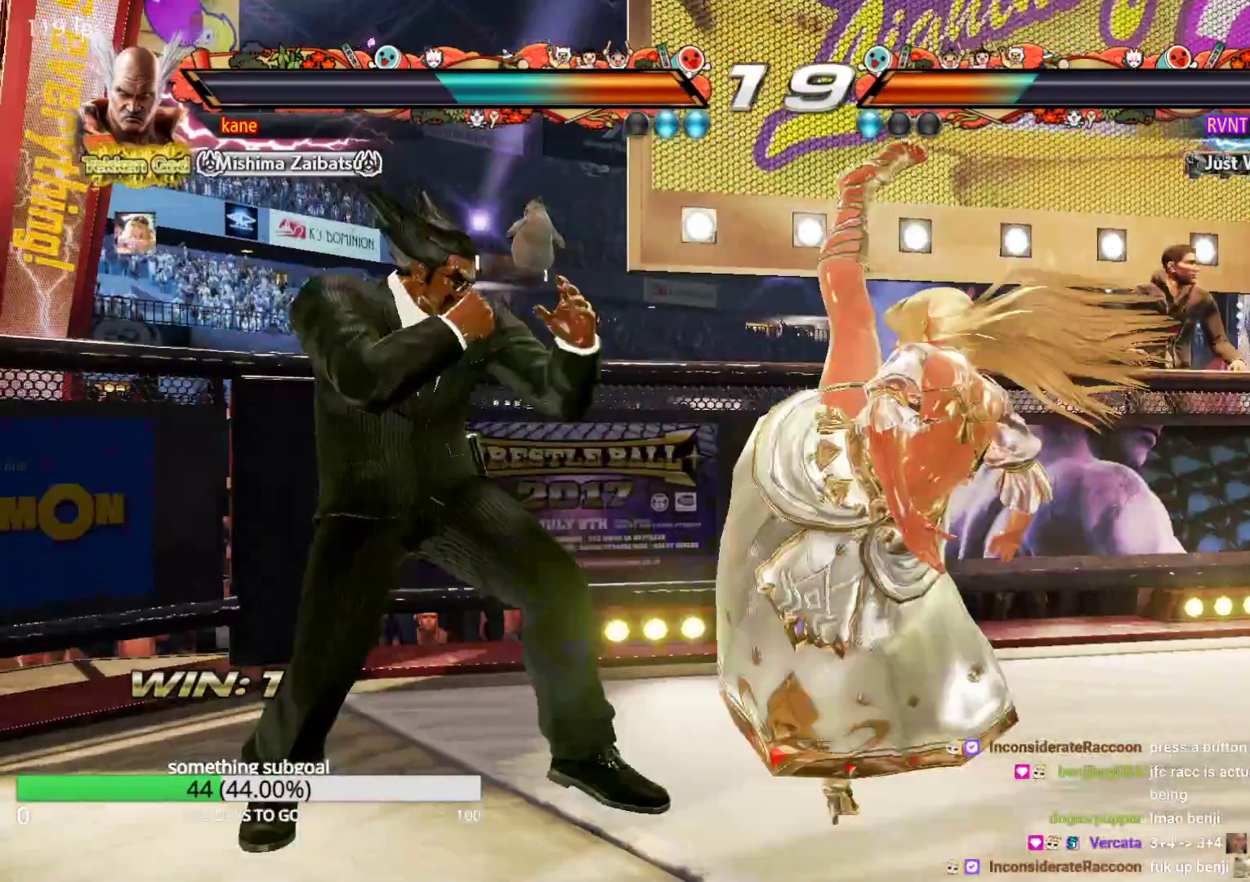
{"buttons": [], "left_stick": "center", "events": [[133, "left_stick", "left"], [300, "left_stick", "center"]]}
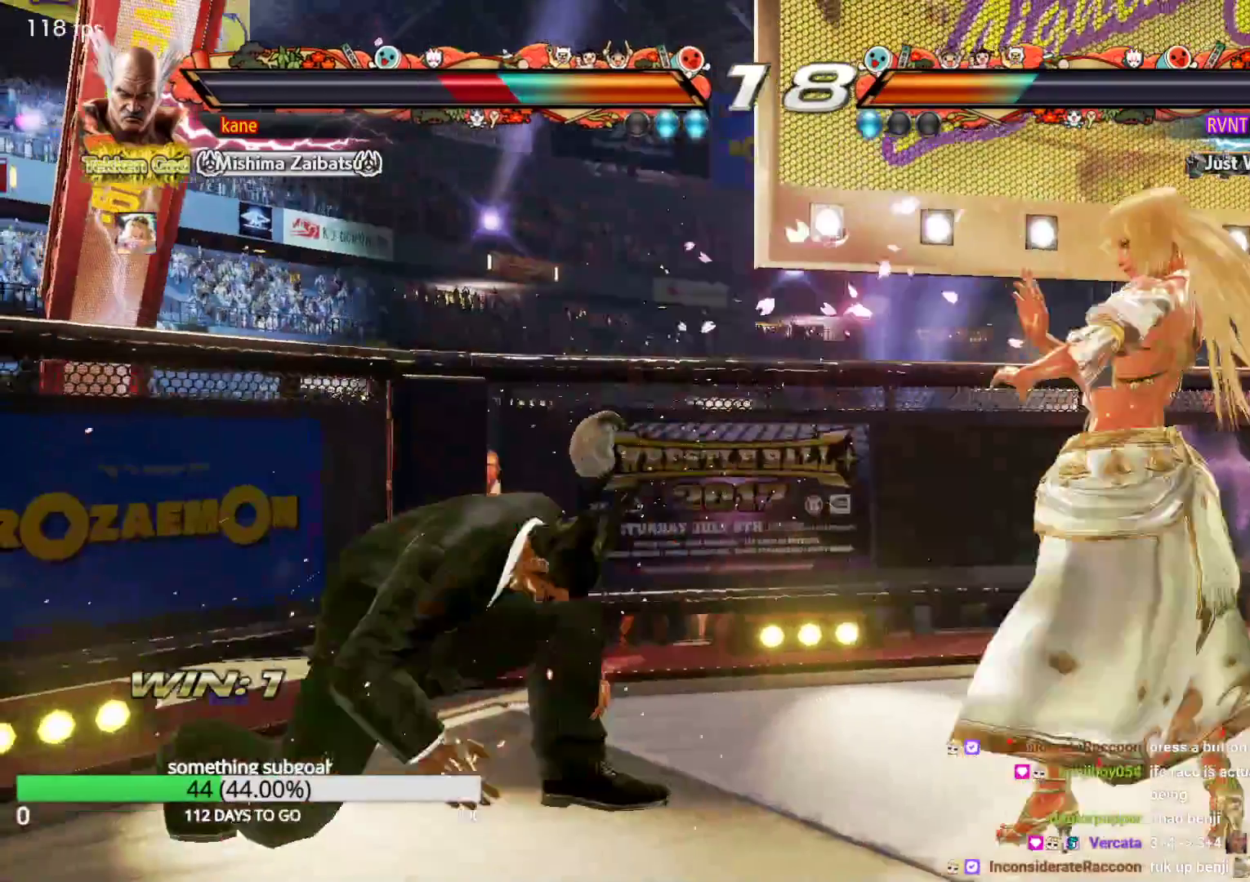
{"buttons": [], "left_stick": "center", "events": [[217, "SQUARE", "down"], [383, "SQUARE", "up"]]}
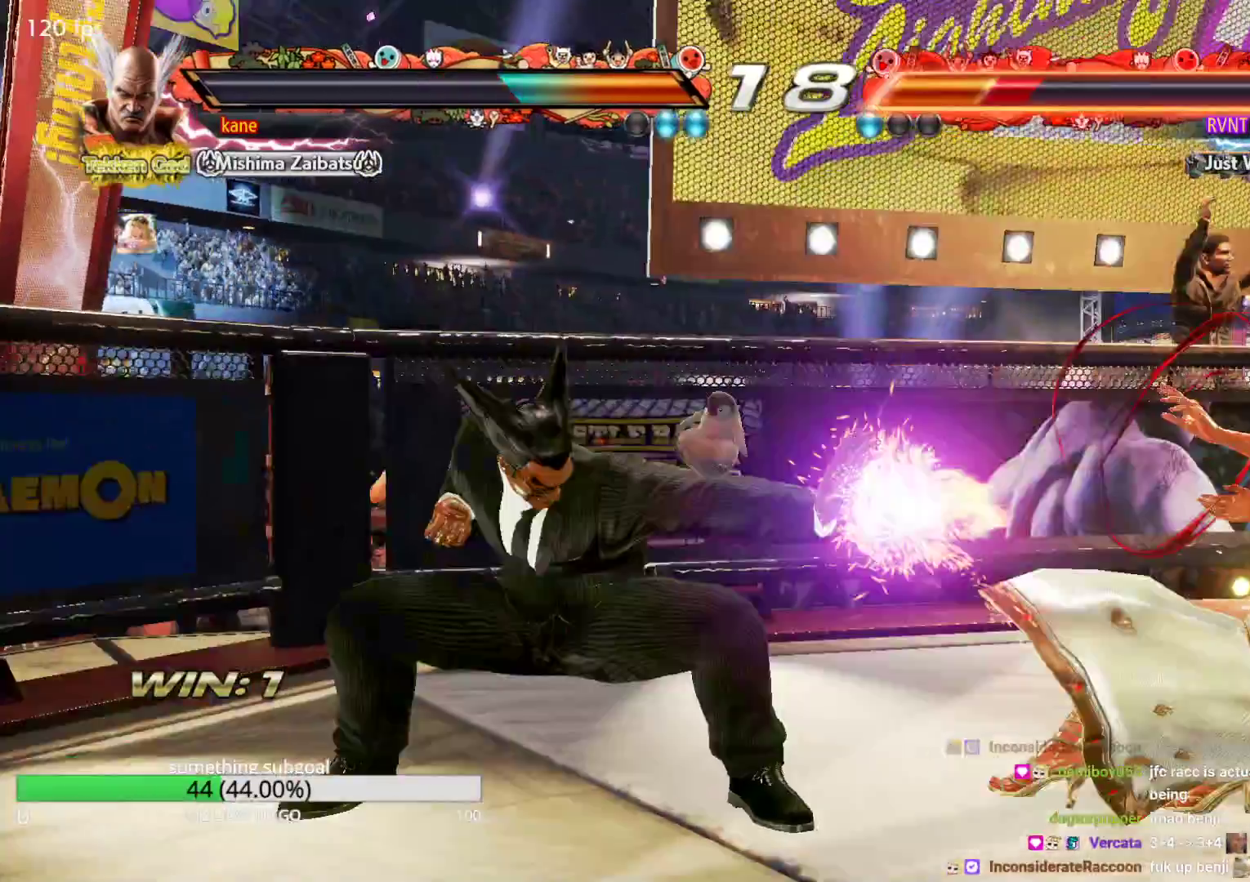
{"buttons": [], "left_stick": "right", "events": [[300, "left_stick", "right"], [383, "left_stick", "center"], [467, "left_stick", "right"]]}
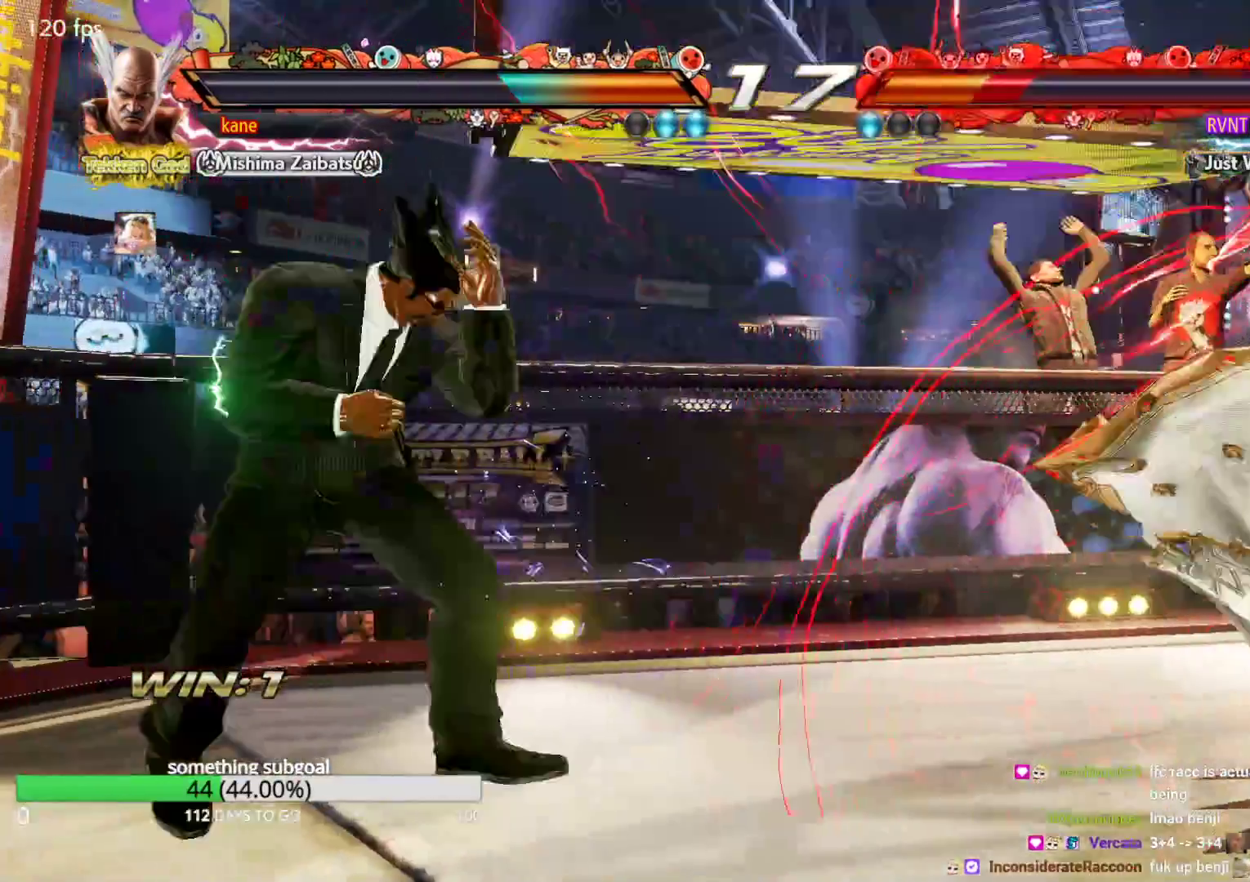
{"buttons": [], "left_stick": "down-right", "events": [[50, "left_stick", "center"], [133, "left_stick", "down"], [217, "left_stick", "center"], [300, "left_stick", "right"], [383, "left_stick", "center"], [467, "left_stick", "down-right"]]}
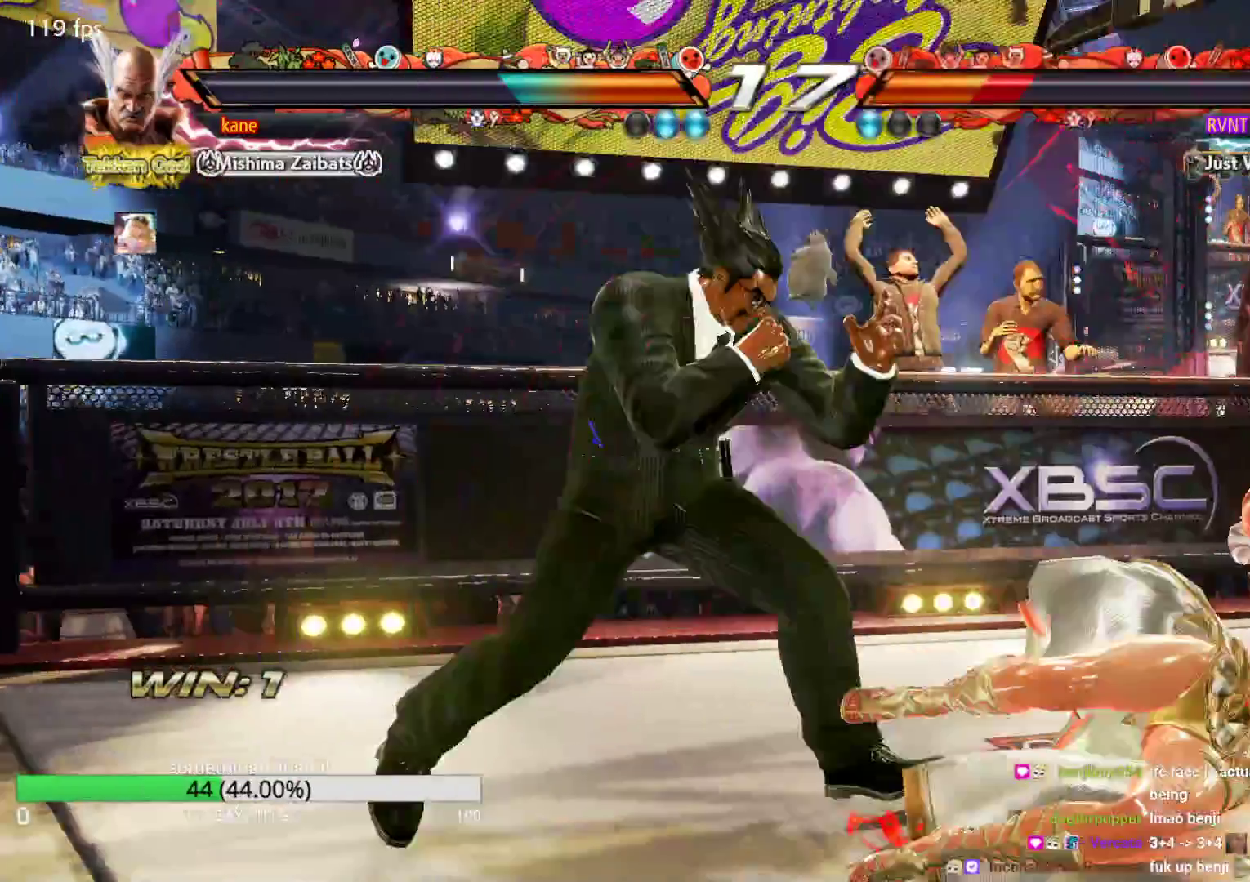
{"buttons": [], "left_stick": "center", "events": [[50, "left_stick", "center"], [133, "left_stick", "right"], [217, "CIRCLE", "down"], [300, "CIRCLE", "up"], [383, "left_stick", "center"]]}
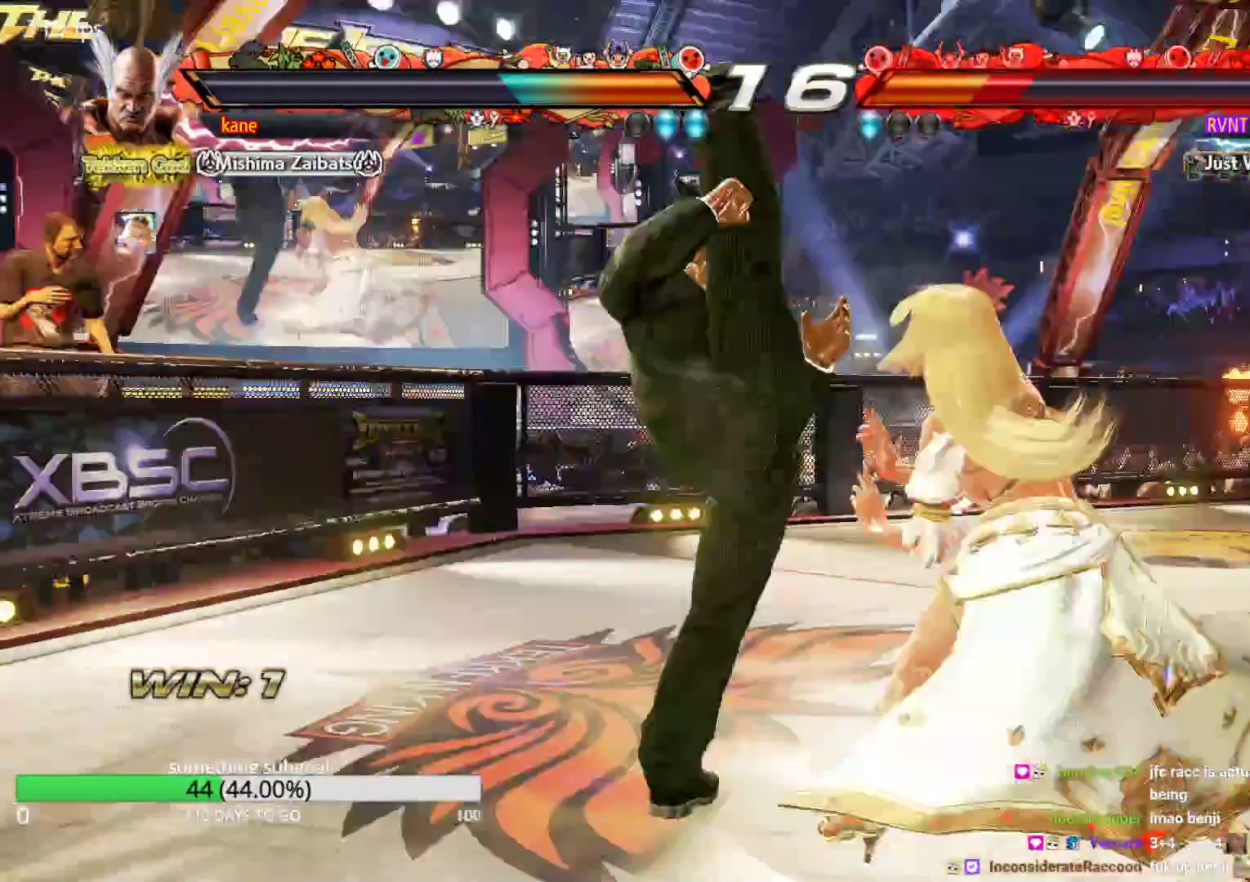
{"buttons": [], "left_stick": "right", "events": [[300, "left_stick", "right"], [383, "left_stick", "center"], [467, "left_stick", "right"]]}
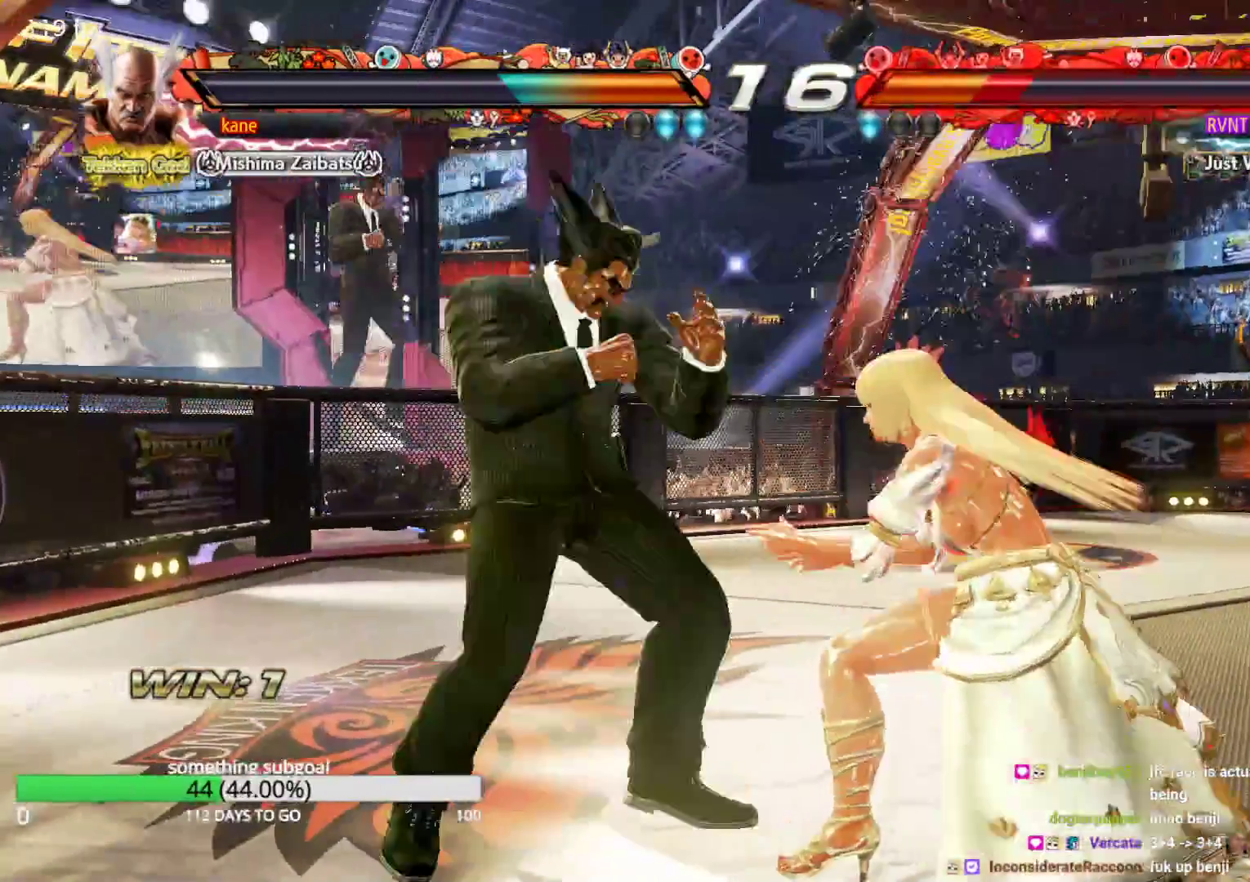
{"buttons": [], "left_stick": "down", "events": [[50, "left_stick", "center"], [133, "left_stick", "left"], [217, "left_stick", "center"], [300, "left_stick", "right"], [383, "left_stick", "down"]]}
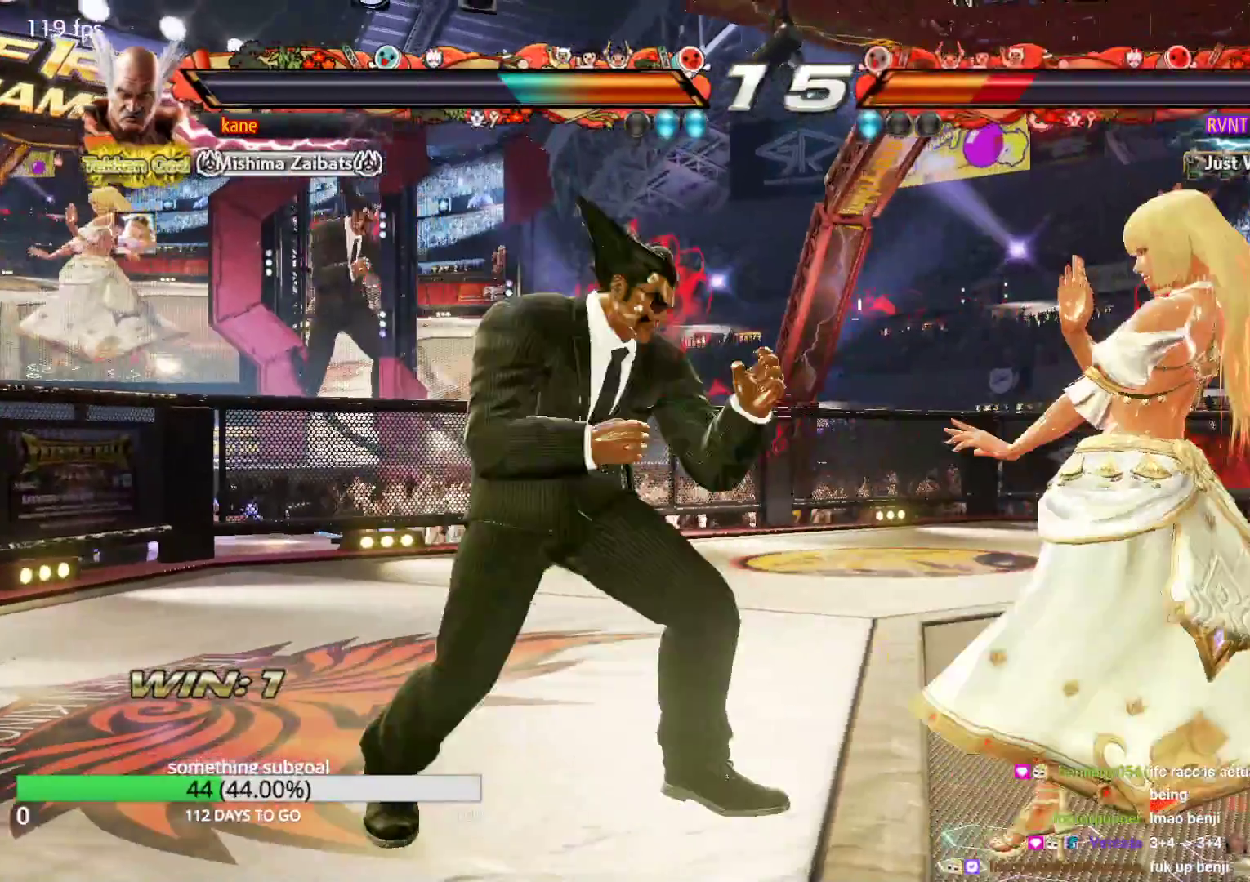
{"buttons": [], "left_stick": "down", "events": [[33, "left_stick", "center"], [467, "left_stick", "down"]]}
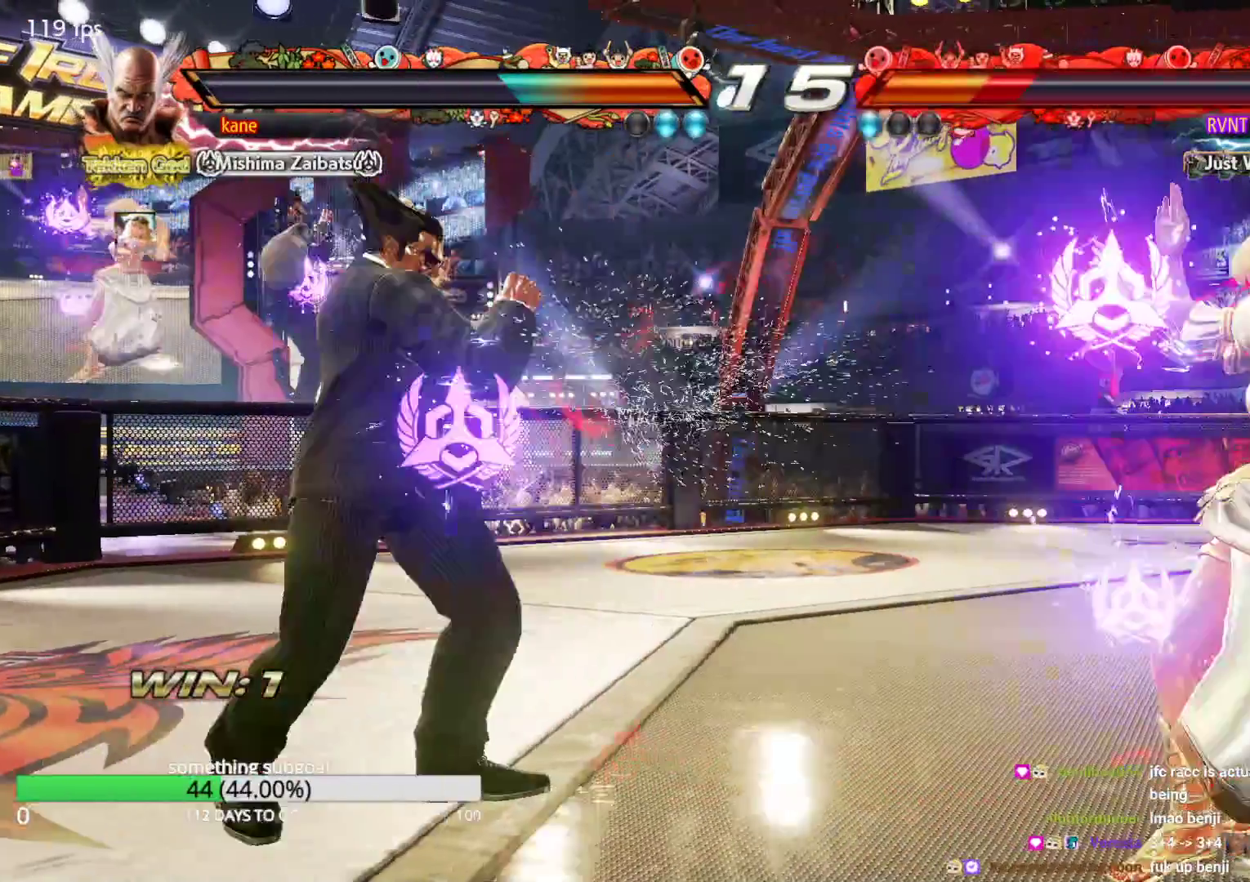
{"buttons": [], "left_stick": "right", "events": [[50, "left_stick", "center"], [217, "left_stick", "right"], [300, "left_stick", "center"], [383, "left_stick", "right"]]}
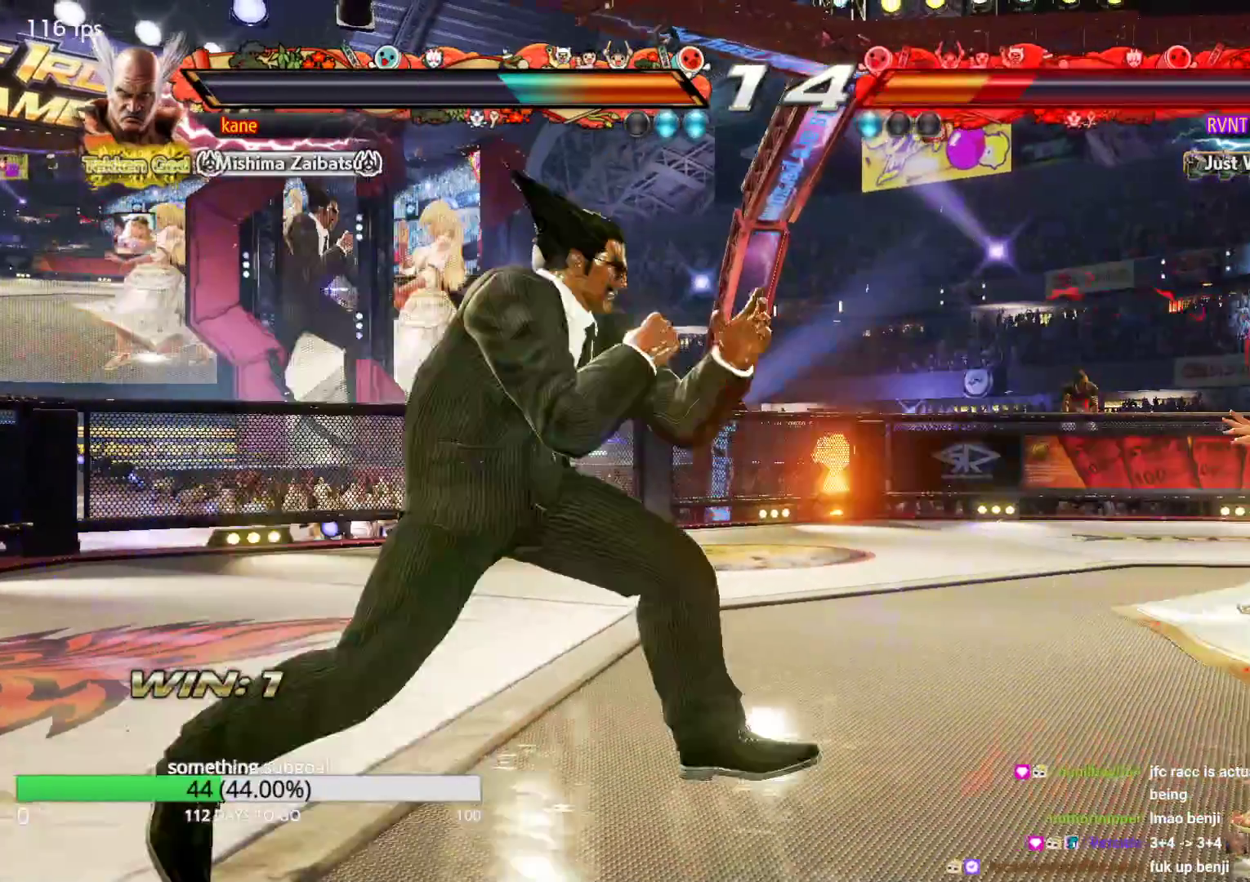
{"buttons": [], "left_stick": "down", "events": [[133, "left_stick", "center"], [217, "left_stick", "left"], [300, "left_stick", "center"], [383, "left_stick", "left"], [467, "left_stick", "down"]]}
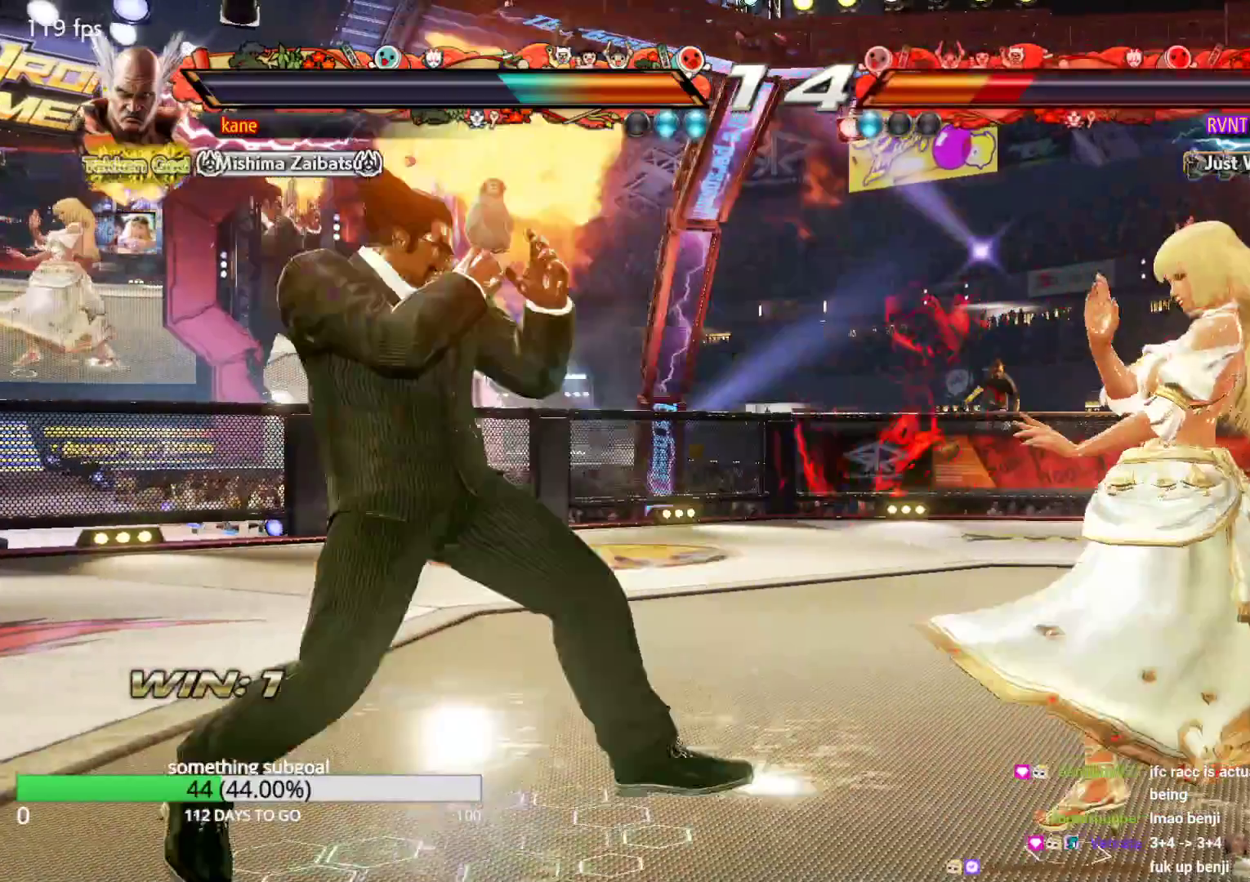
{"buttons": [], "left_stick": "center", "events": [[50, "left_stick", "left"], [133, "left_stick", "center"], [217, "left_stick", "left"], [467, "left_stick", "center"]]}
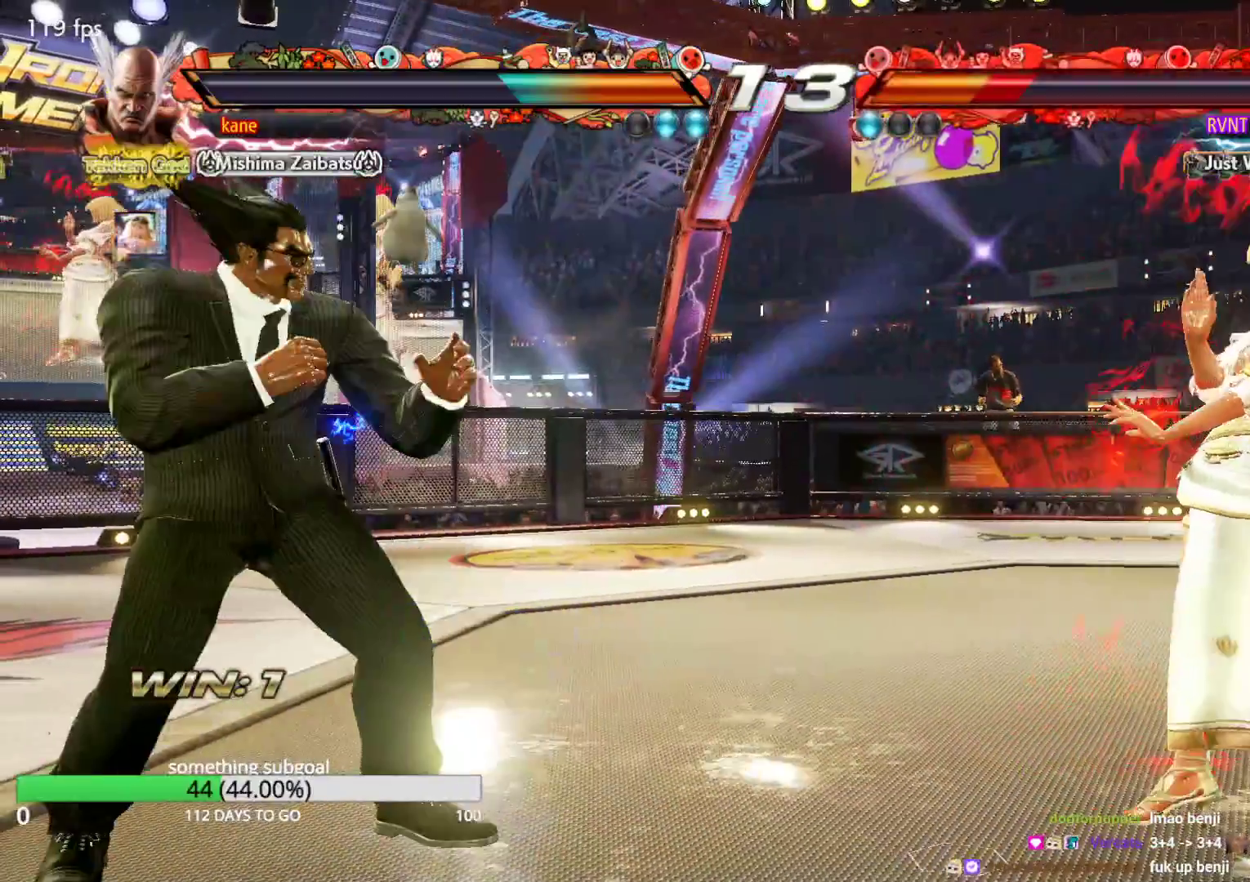
{"buttons": [], "left_stick": "center", "events": [[33, "left_stick", "left"], [217, "left_stick", "right"], [300, "left_stick", "center"], [383, "left_stick", "right"], [467, "left_stick", "center"]]}
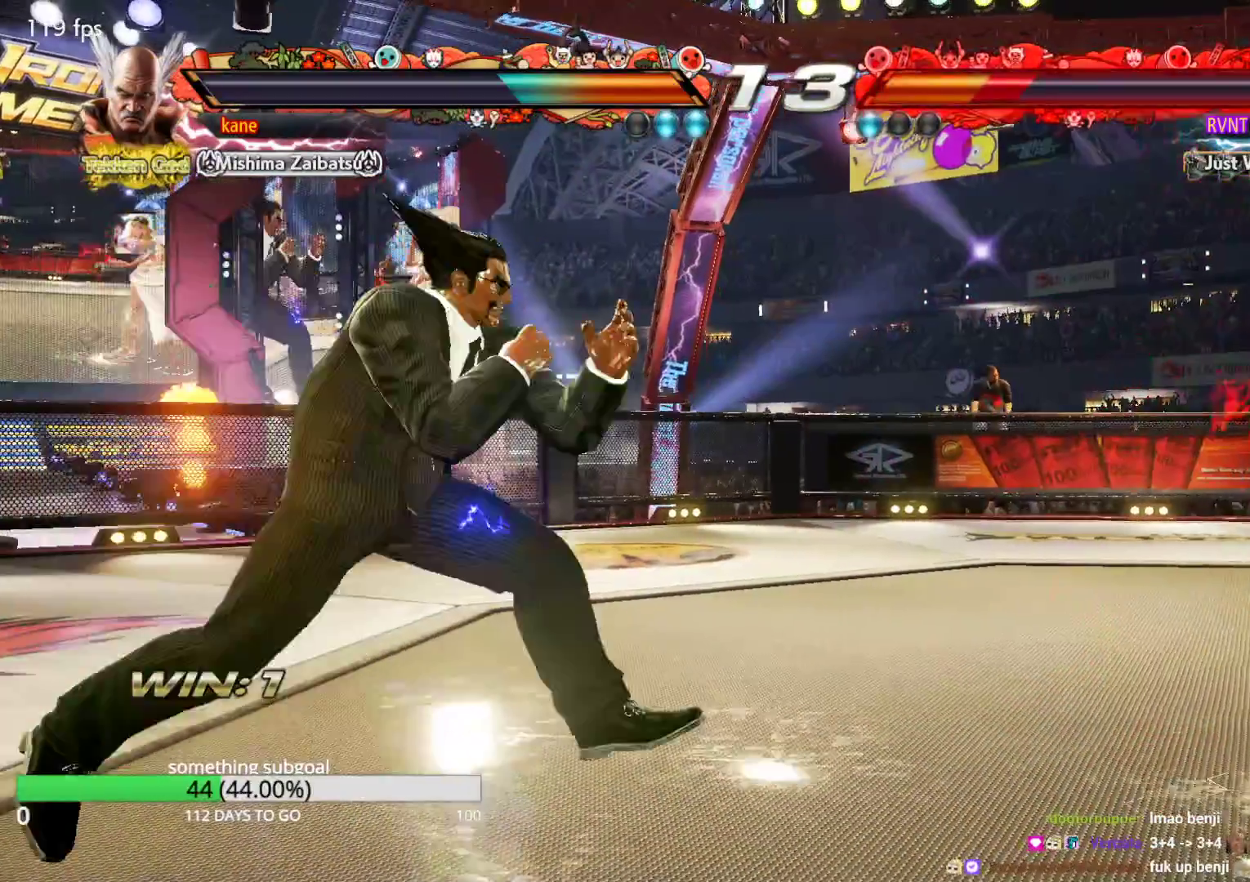
{"buttons": [], "left_stick": "center"}
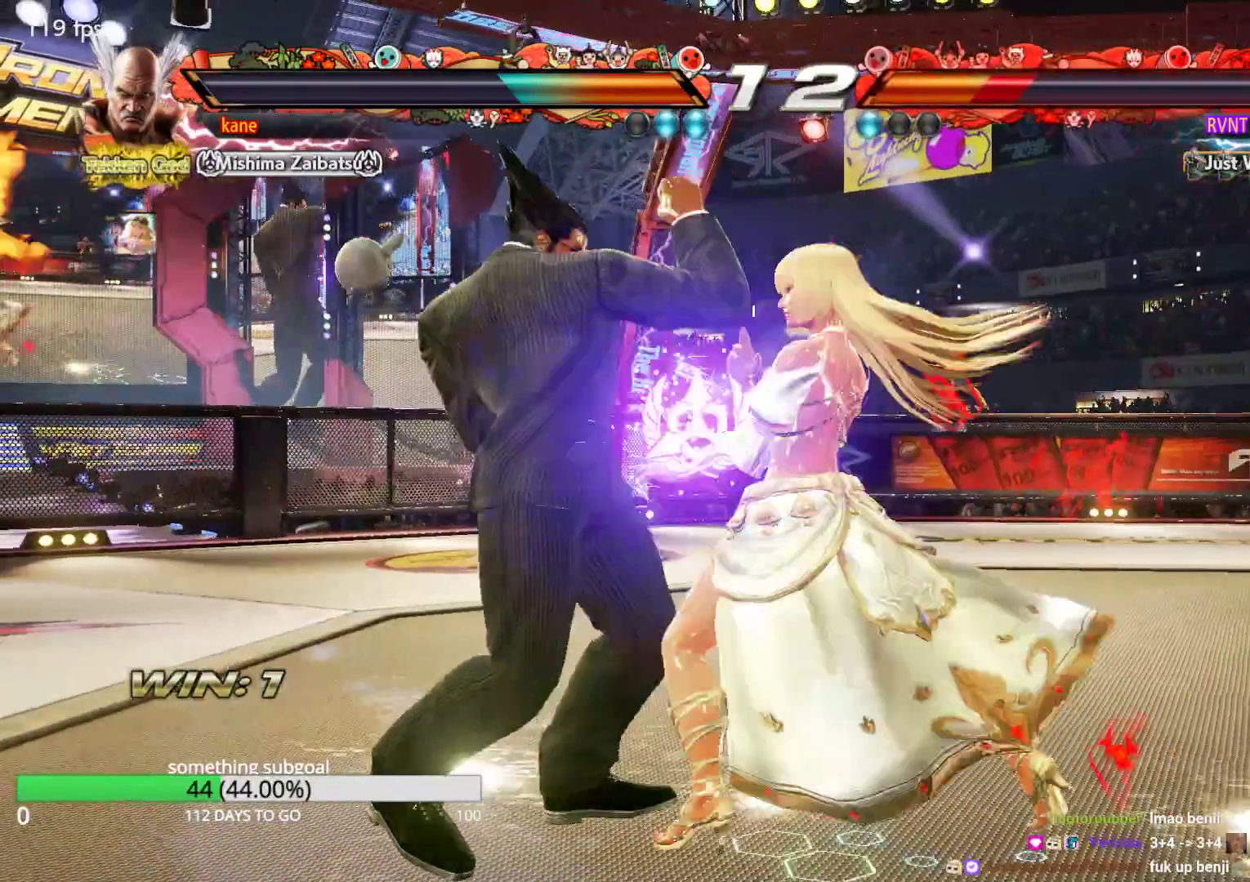
{"buttons": [], "left_stick": "center", "events": [[50, "left_stick", "left"], [467, "left_stick", "center"]]}
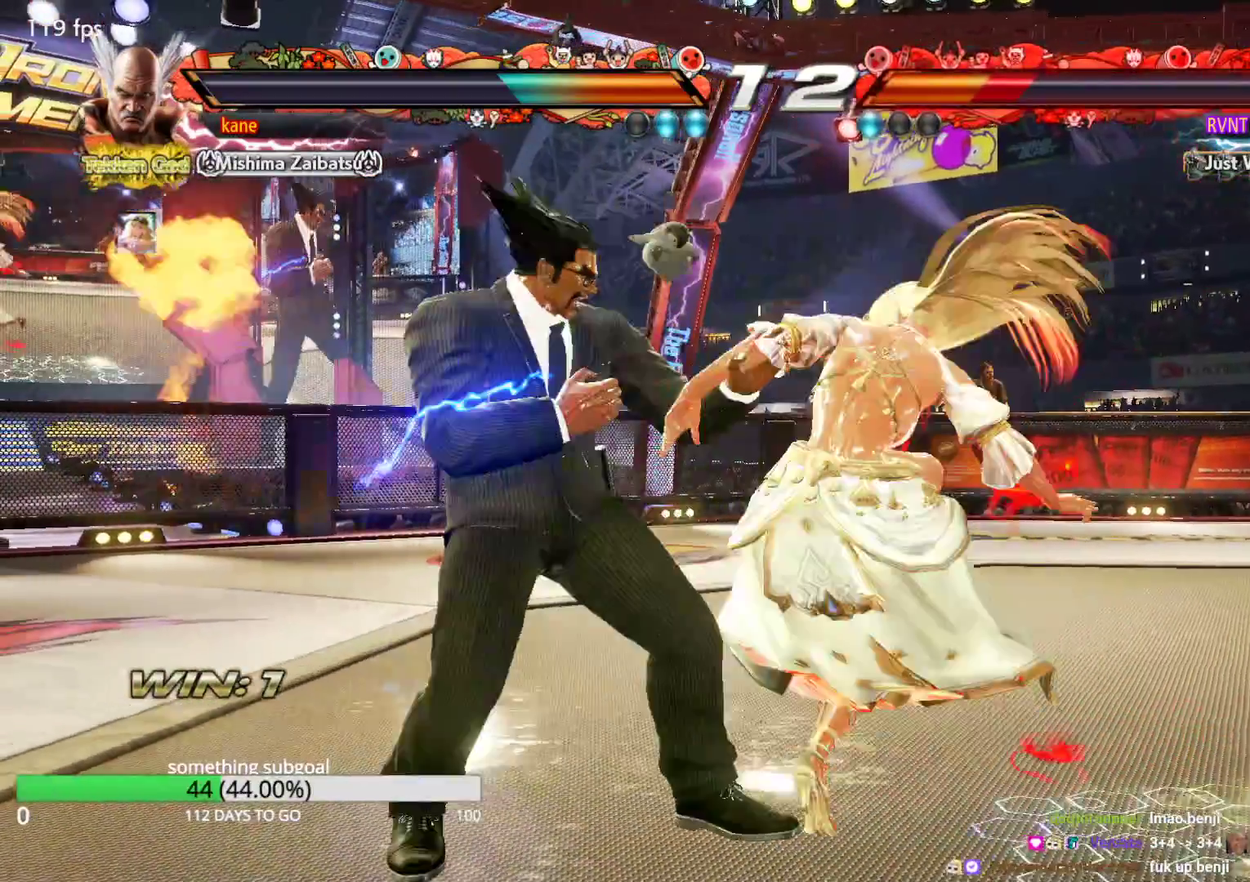
{"buttons": [], "left_stick": "center", "events": [[50, "left_stick", "left"], [467, "left_stick", "center"]]}
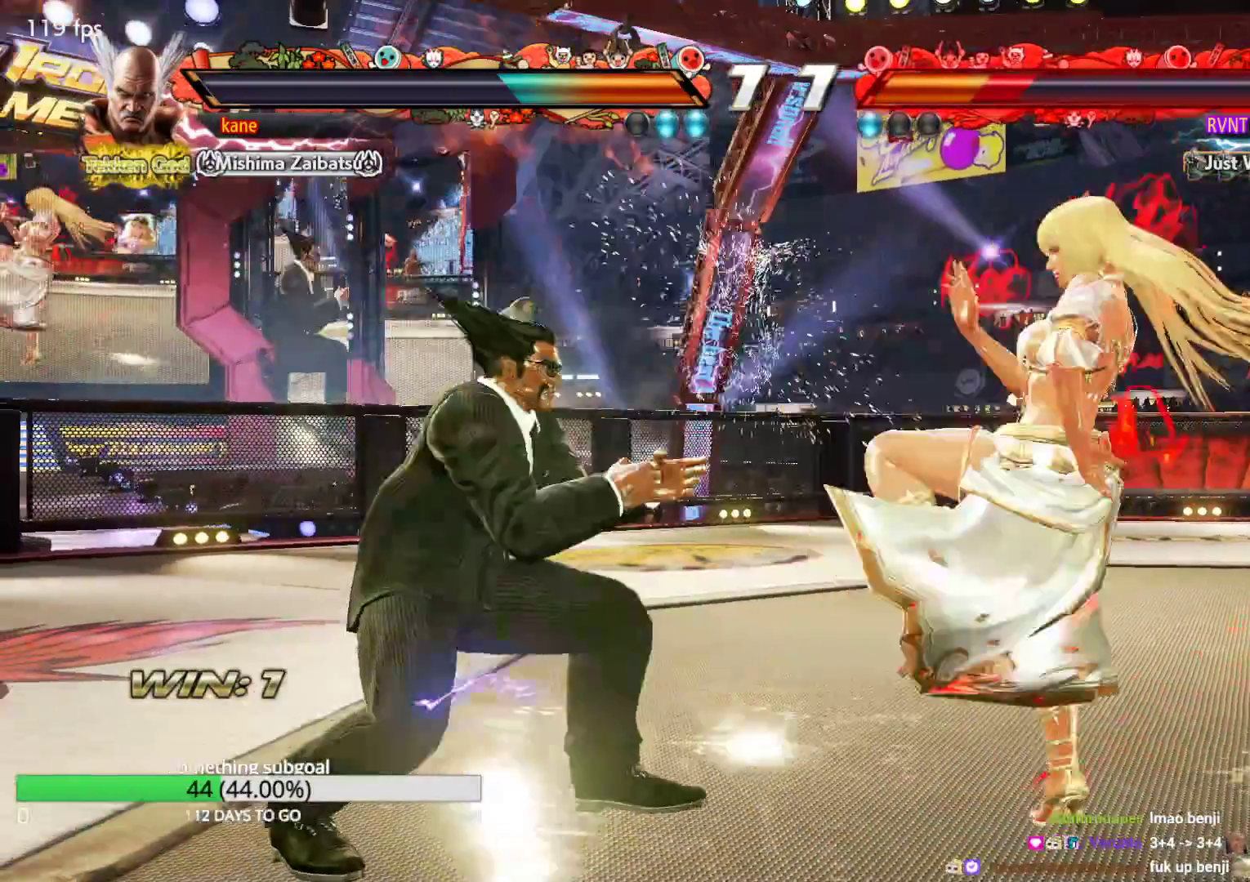
{"buttons": [], "left_stick": "center", "events": [[133, "SQUARE", "down"], [467, "SQUARE", "up"]]}
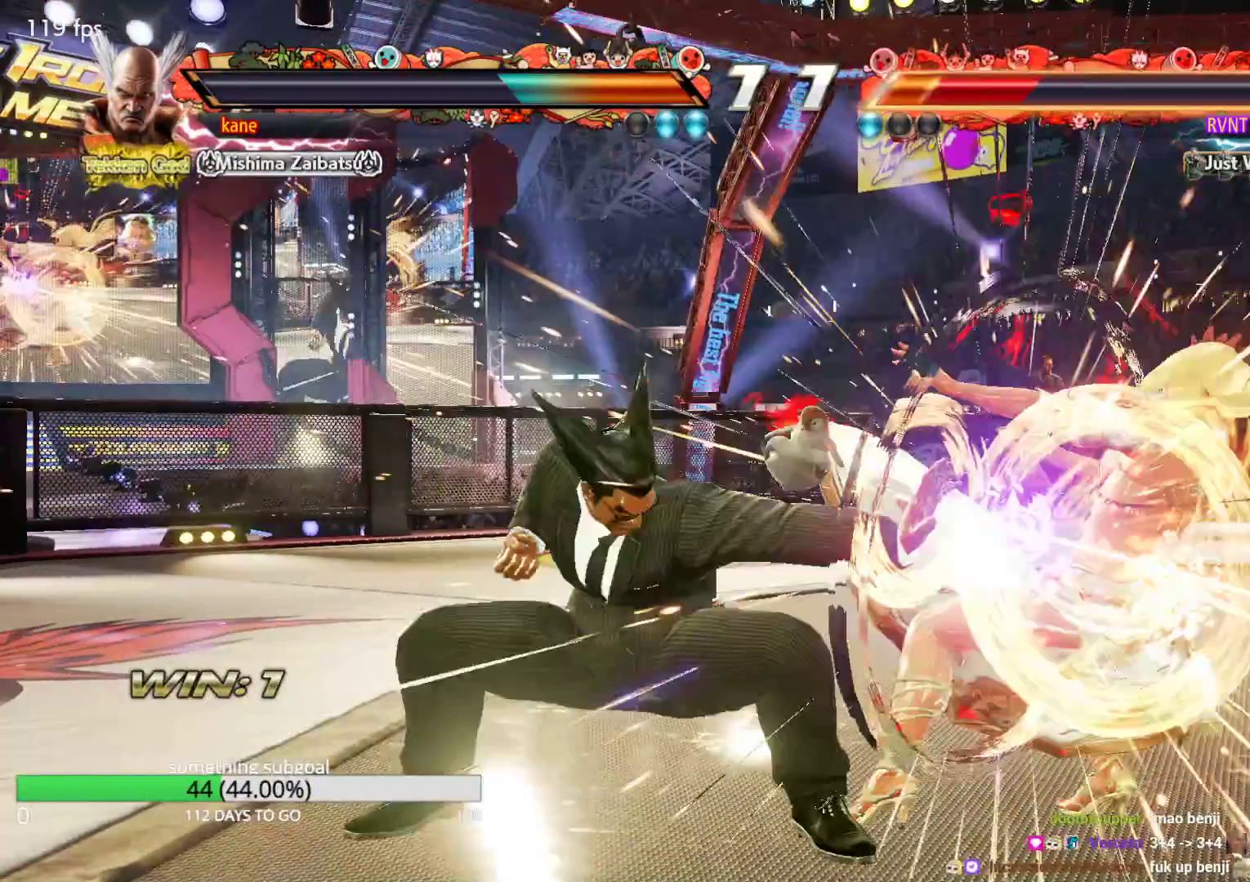
{"buttons": ["SQUARE"], "left_stick": "down-right", "events": [[383, "left_stick", "right"], [467, "SQUARE", "down"], [467, "left_stick", "down-right"]]}
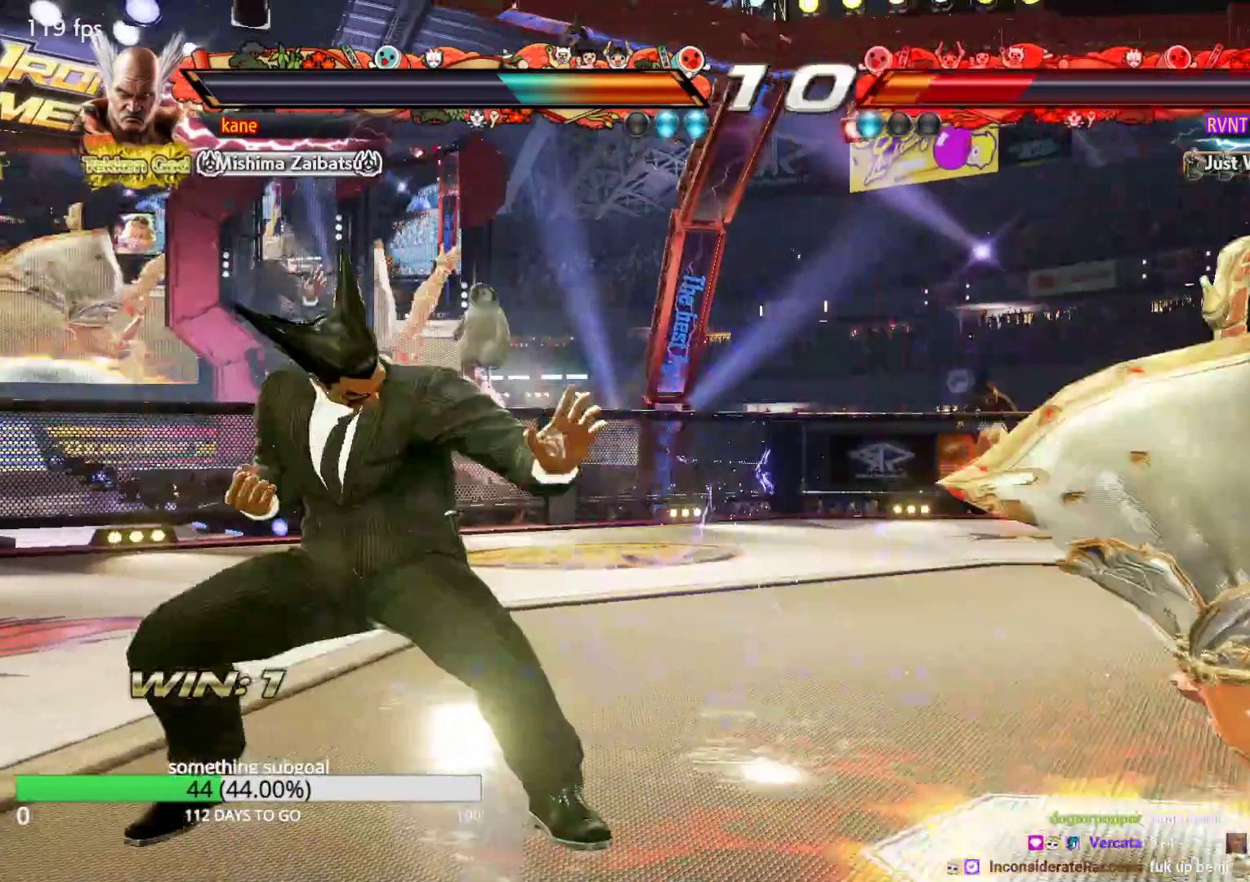
{"buttons": [], "left_stick": "center", "events": [[217, "SQUARE", "up"], [217, "left_stick", "center"]]}
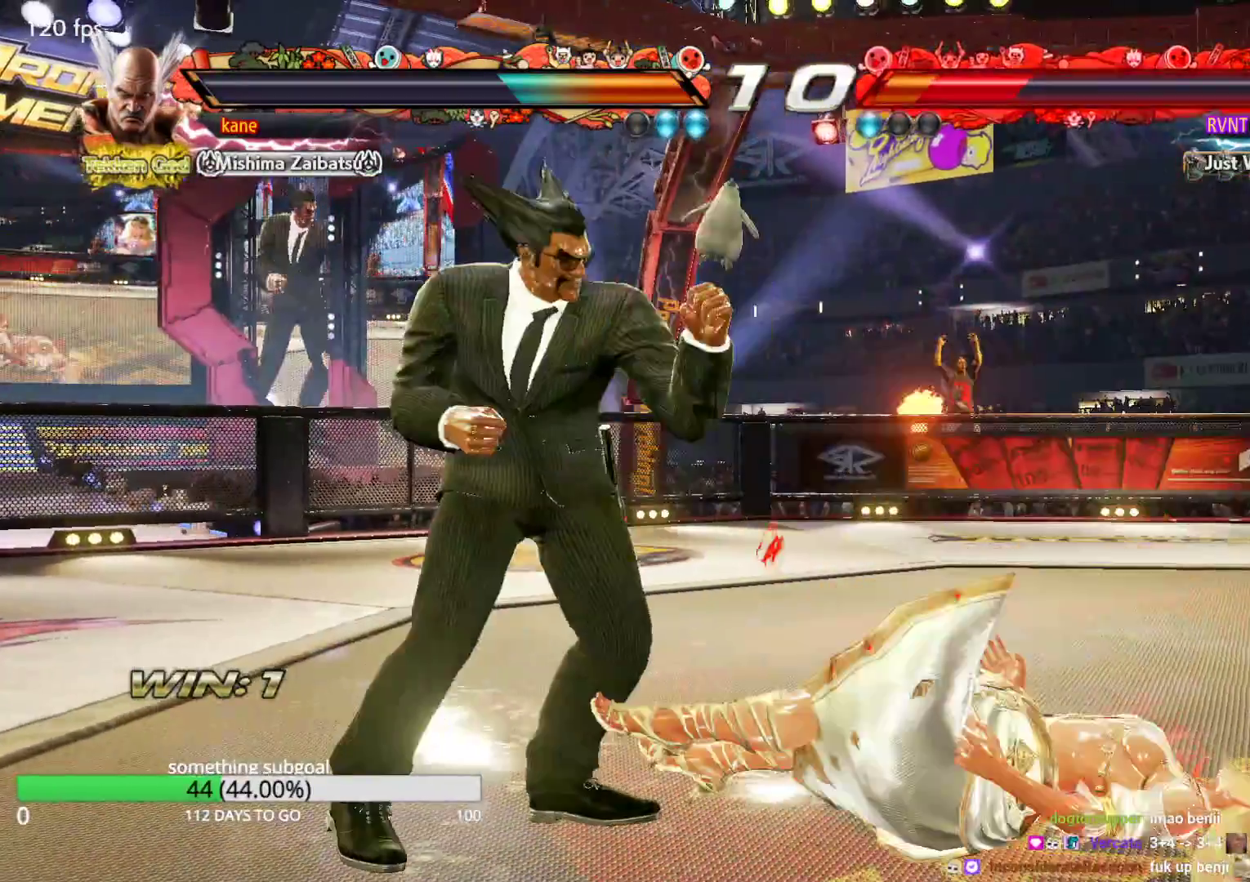
{"buttons": [], "left_stick": "right", "events": [[50, "left_stick", "right"], [133, "left_stick", "center"], [217, "left_stick", "right"], [383, "CIRCLE", "down"], [467, "CIRCLE", "up"]]}
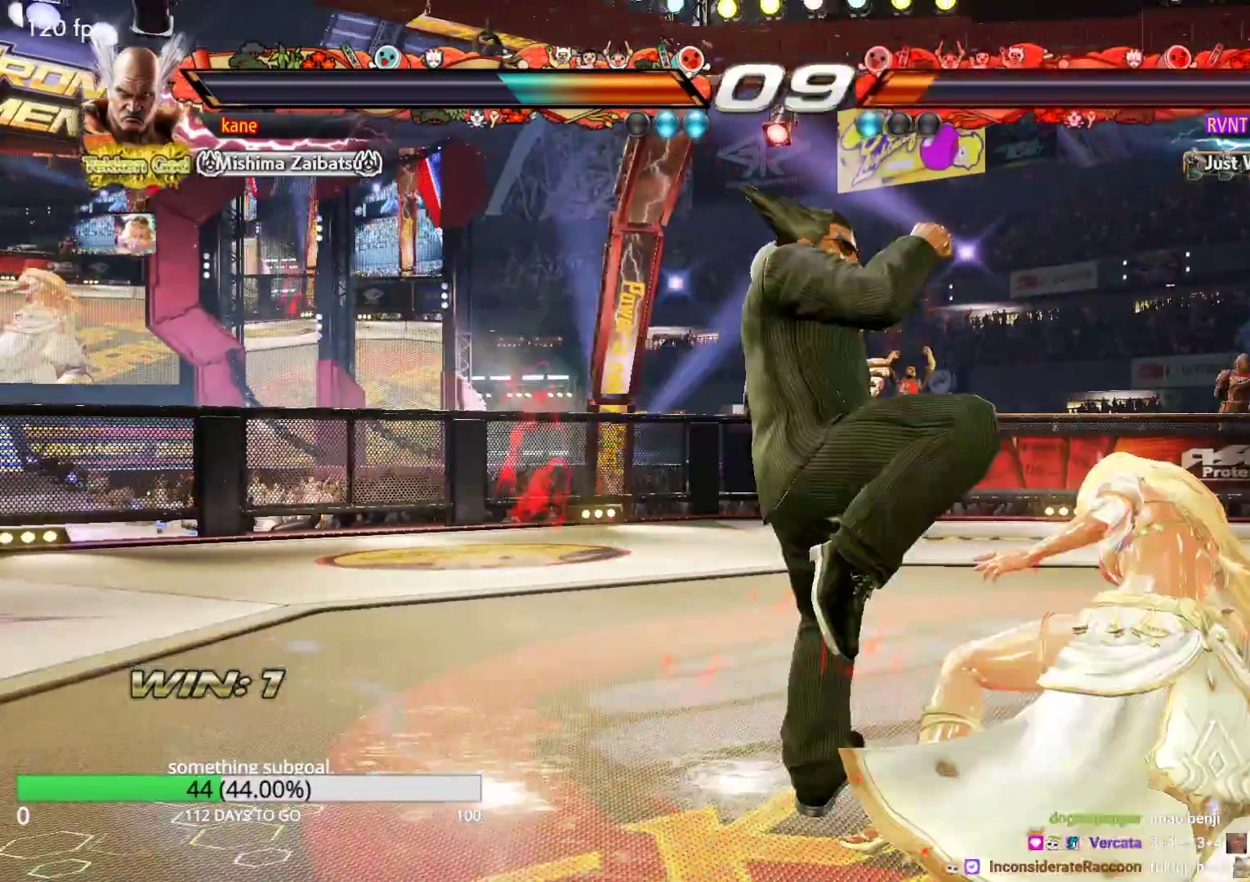
{"buttons": ["SQUARE"], "left_stick": "down-right", "events": [[133, "left_stick", "center"], [467, "SQUARE", "down"], [467, "left_stick", "down-right"]]}
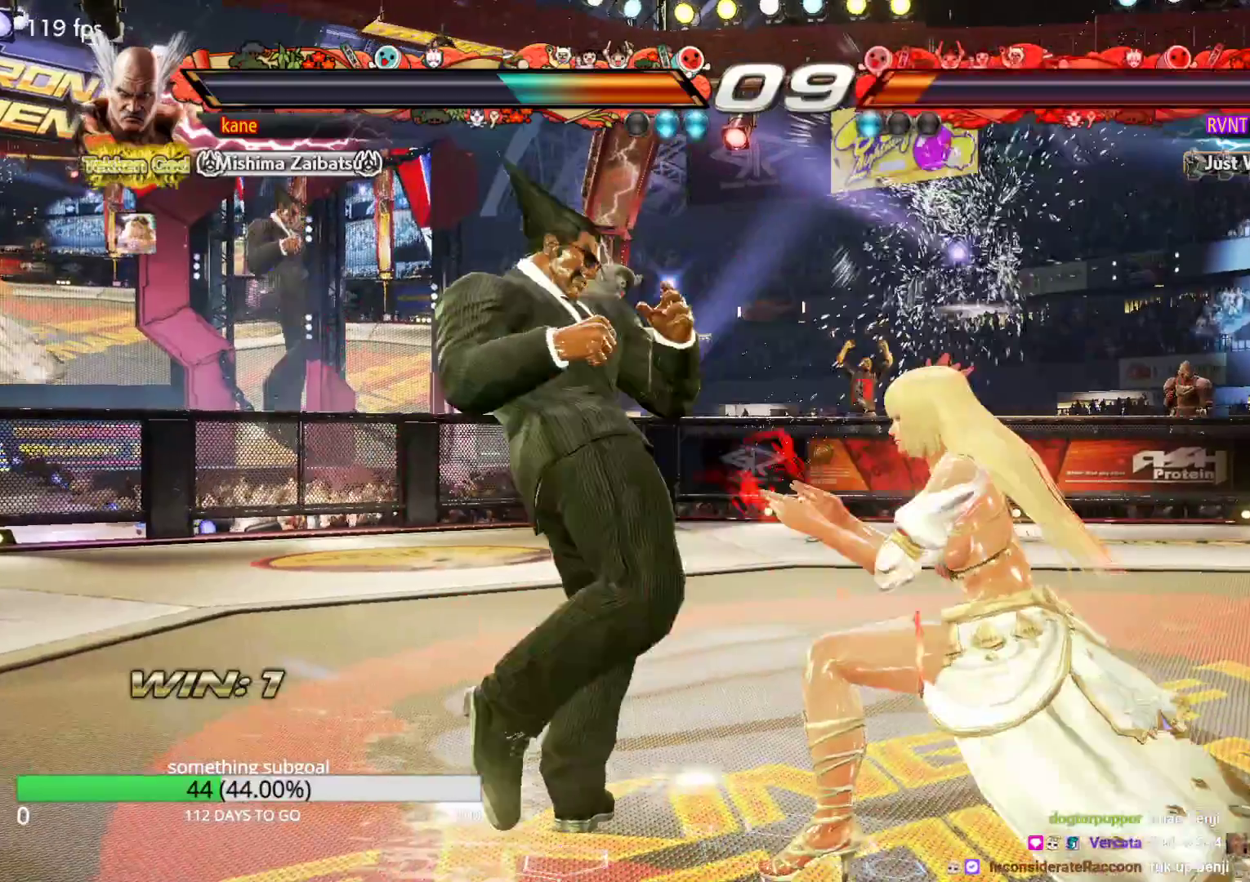
{"buttons": [], "left_stick": "down-right", "events": [[50, "SQUARE", "up"], [217, "SQUARE", "down"], [383, "SQUARE", "up"]]}
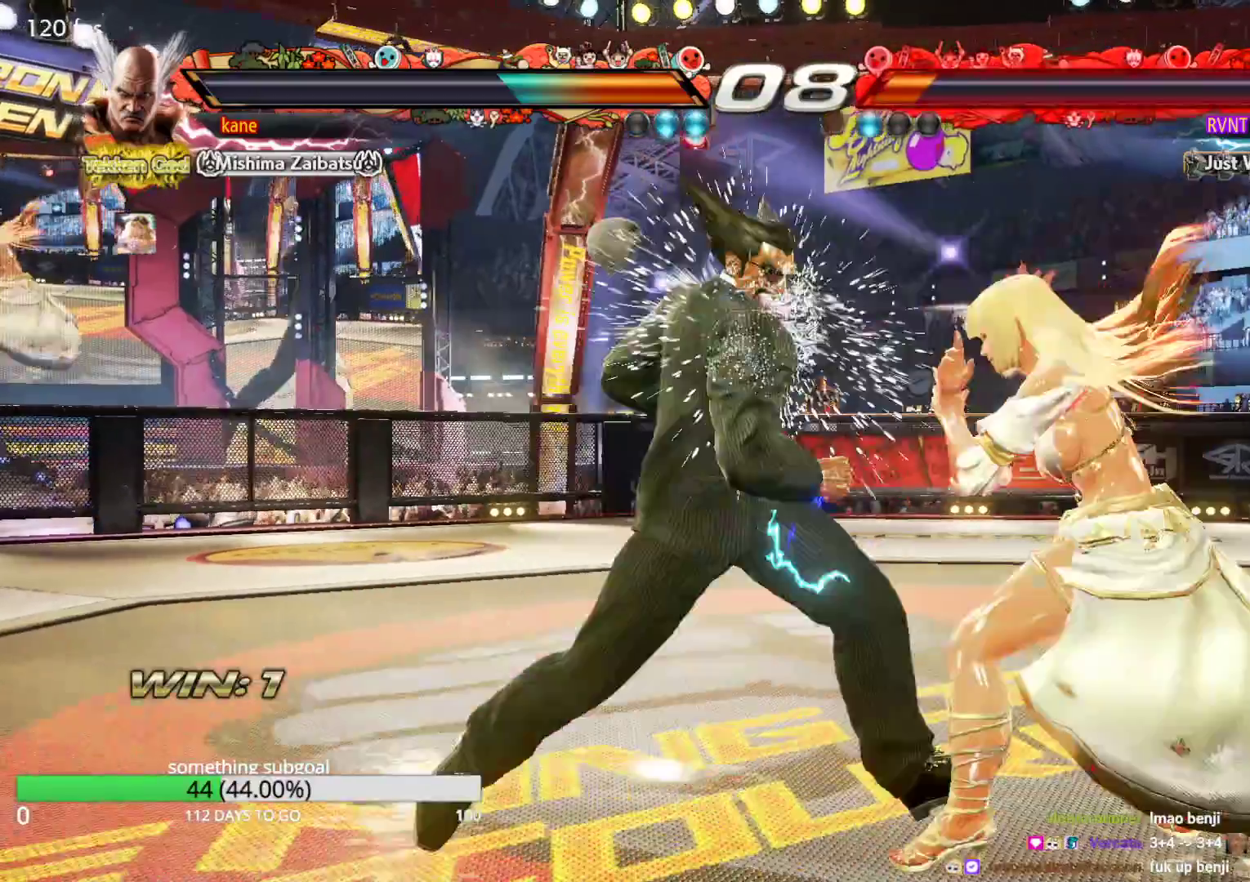
{"buttons": [], "left_stick": "center", "events": [[50, "left_stick", "center"], [300, "left_stick", "down"], [383, "left_stick", "center"]]}
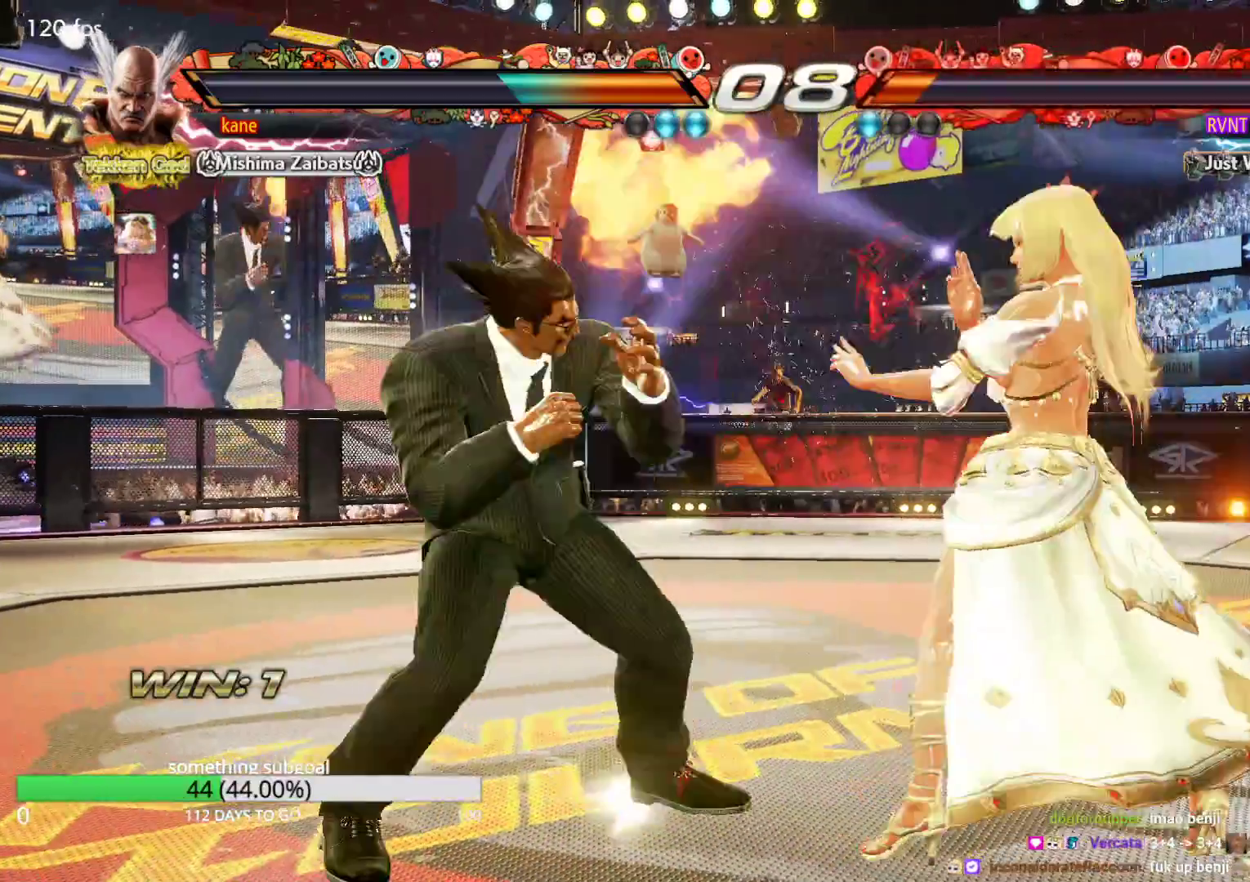
{"buttons": [], "left_stick": "center", "events": [[133, "left_stick", "left"], [383, "left_stick", "right"], [467, "left_stick", "center"]]}
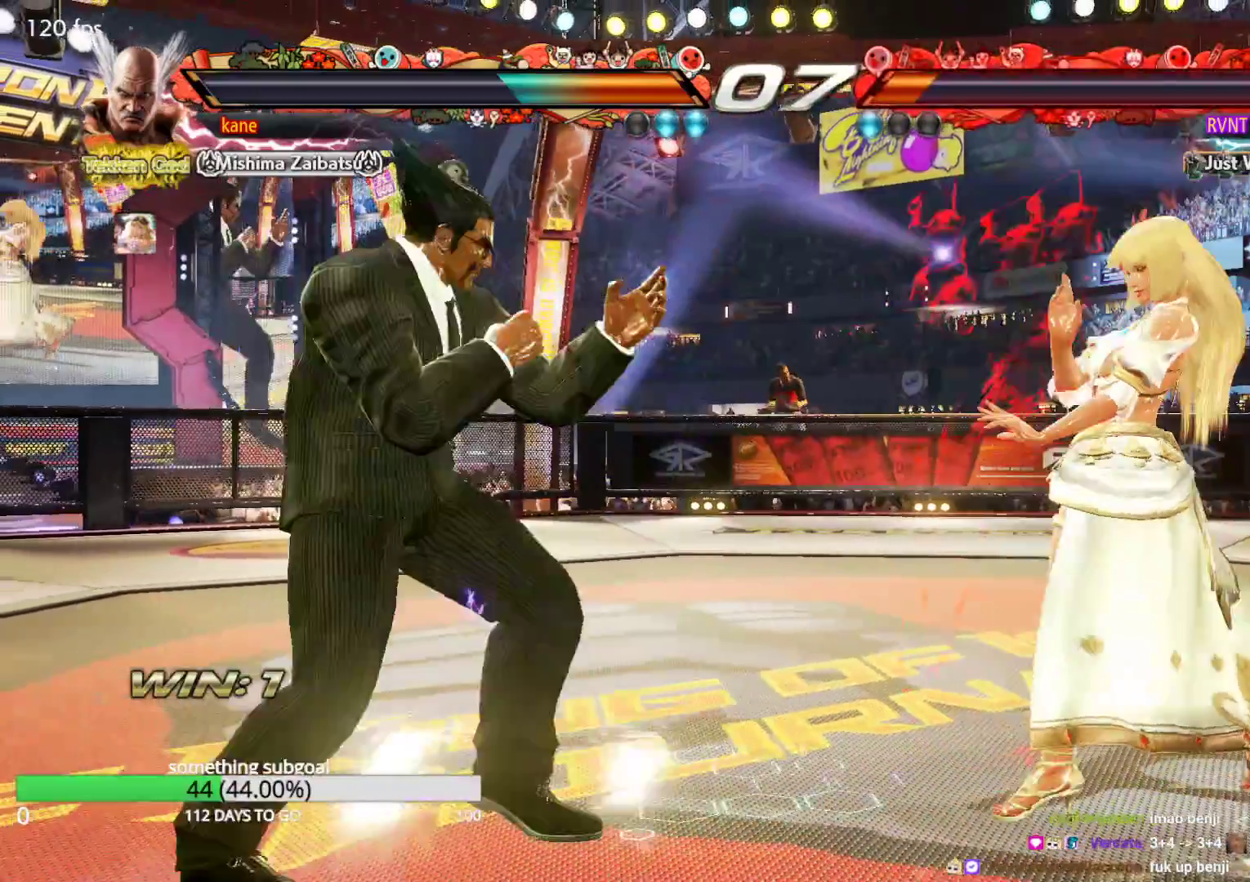
{"buttons": [], "left_stick": "left", "events": [[33, "left_stick", "right"], [133, "left_stick", "center"], [217, "left_stick", "left"], [300, "left_stick", "center"], [383, "left_stick", "left"]]}
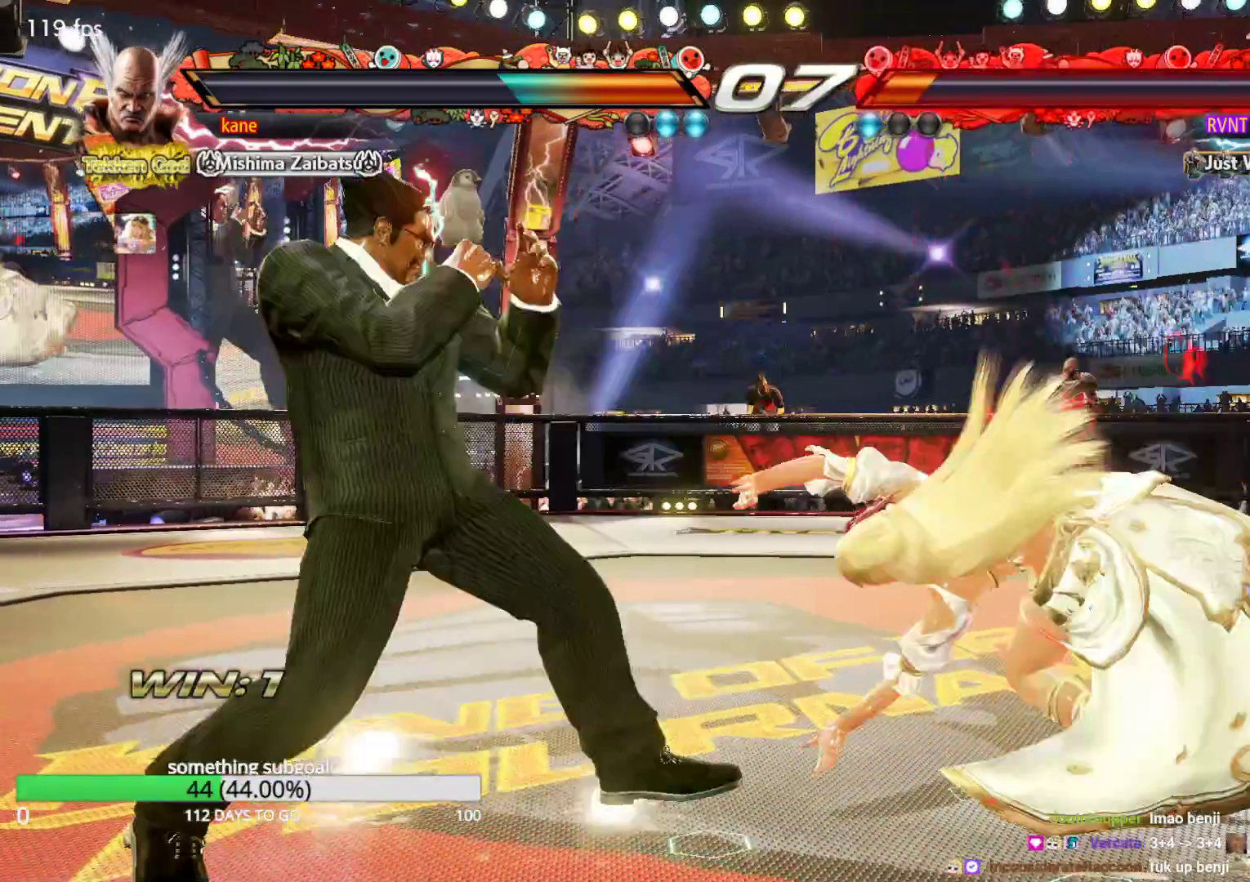
{"buttons": [], "left_stick": "left", "events": [[133, "left_stick", "center"], [217, "left_stick", "left"]]}
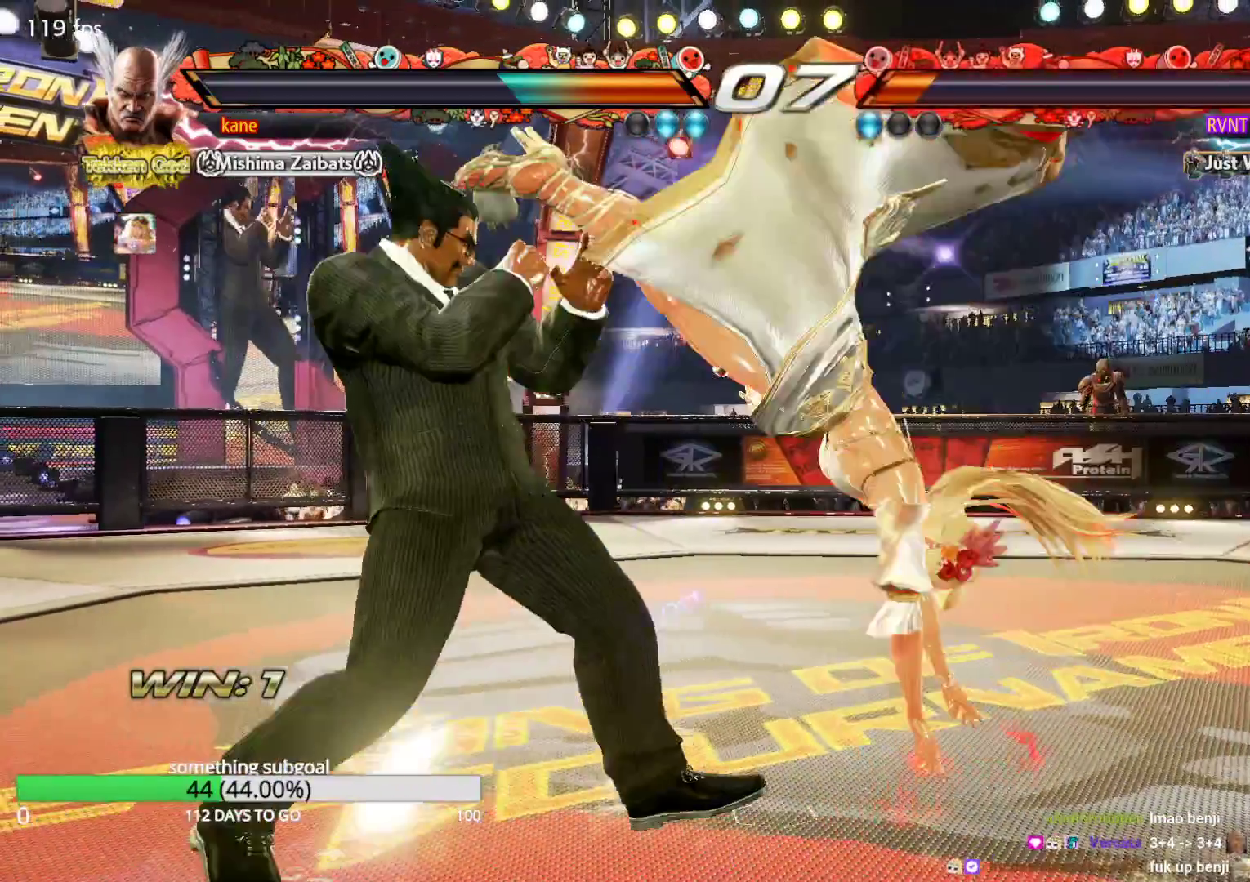
{"buttons": ["SQUARE"], "left_stick": "down-right", "events": [[217, "left_stick", "center"], [467, "SQUARE", "down"], [467, "left_stick", "down-right"]]}
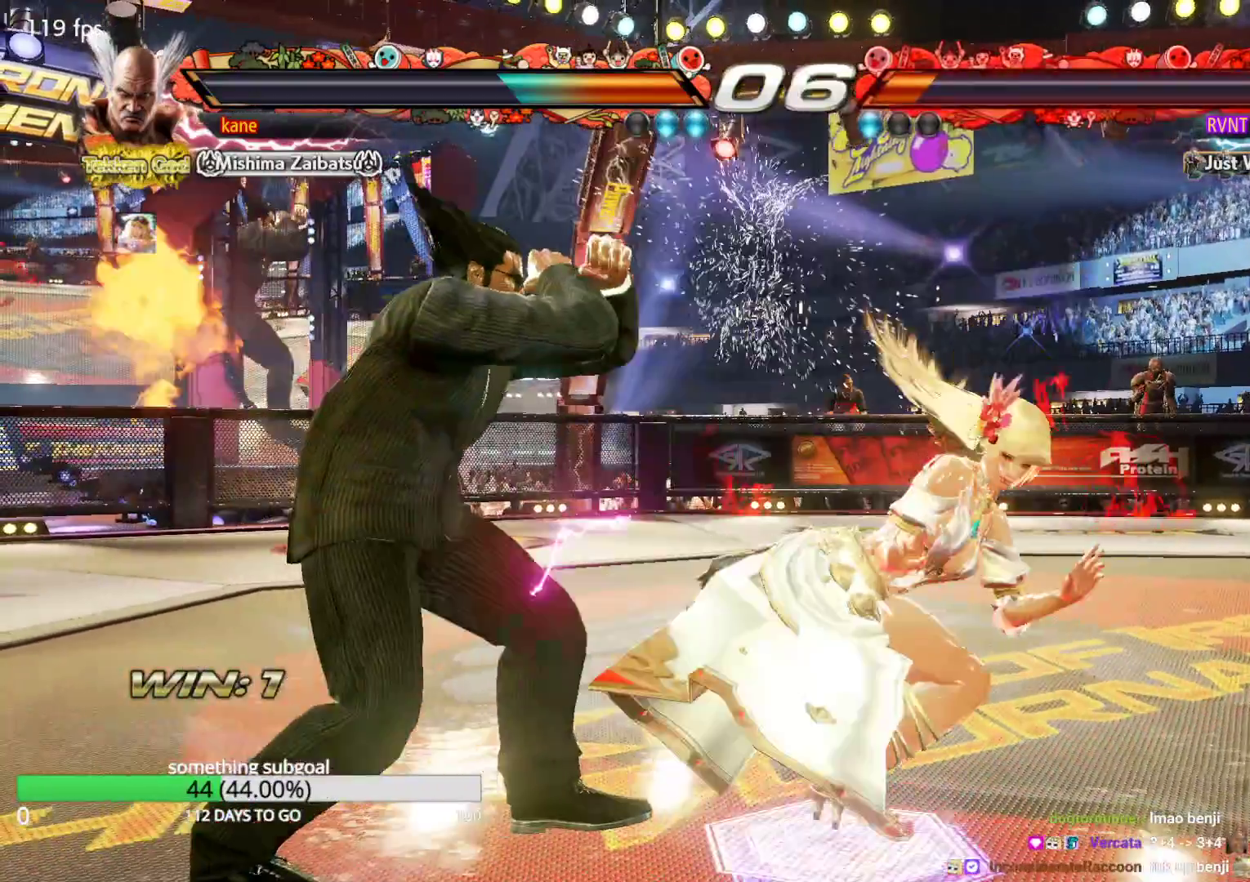
{"buttons": [], "left_stick": "center", "events": [[50, "SQUARE", "up"], [300, "SQUARE", "down"], [383, "SQUARE", "up"], [467, "left_stick", "center"]]}
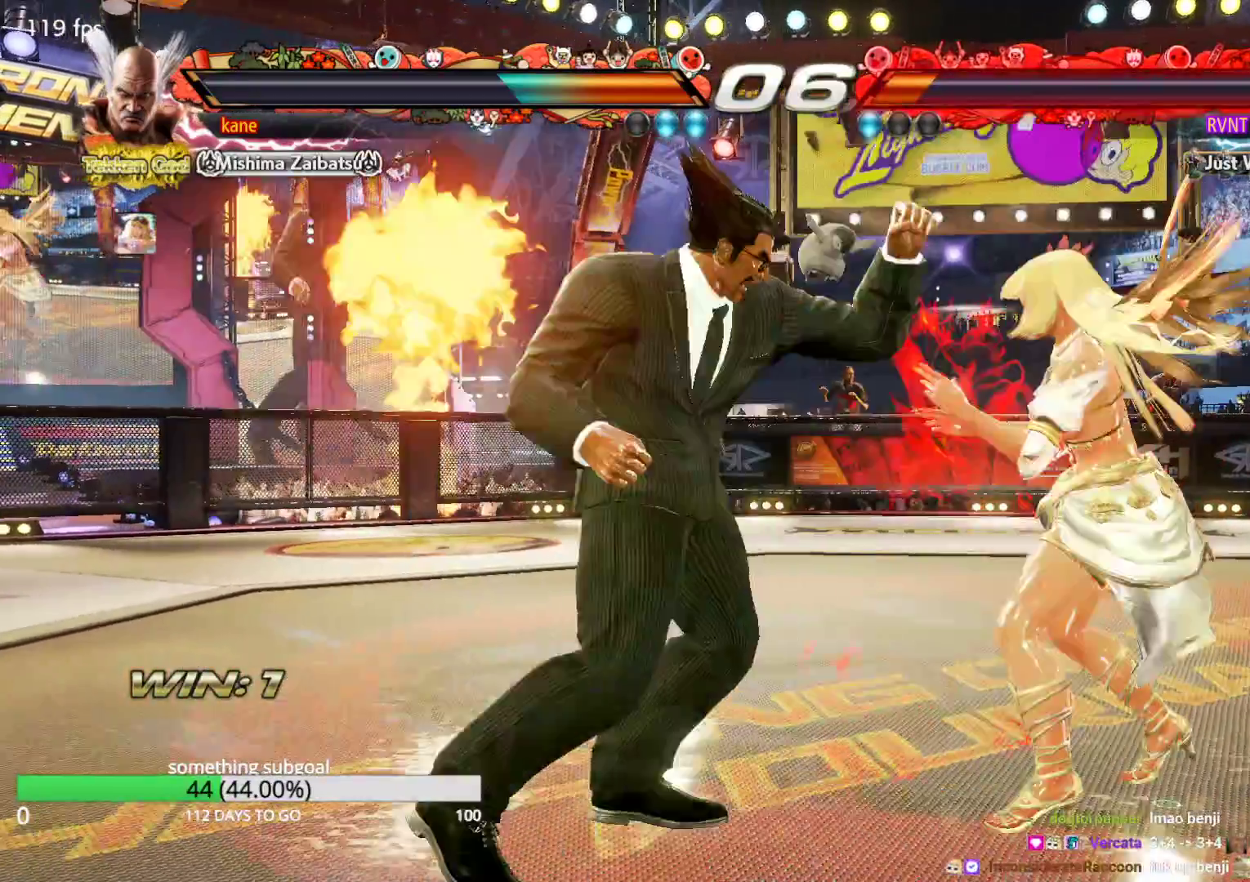
{"buttons": [], "left_stick": "left", "events": [[383, "left_stick", "left"]]}
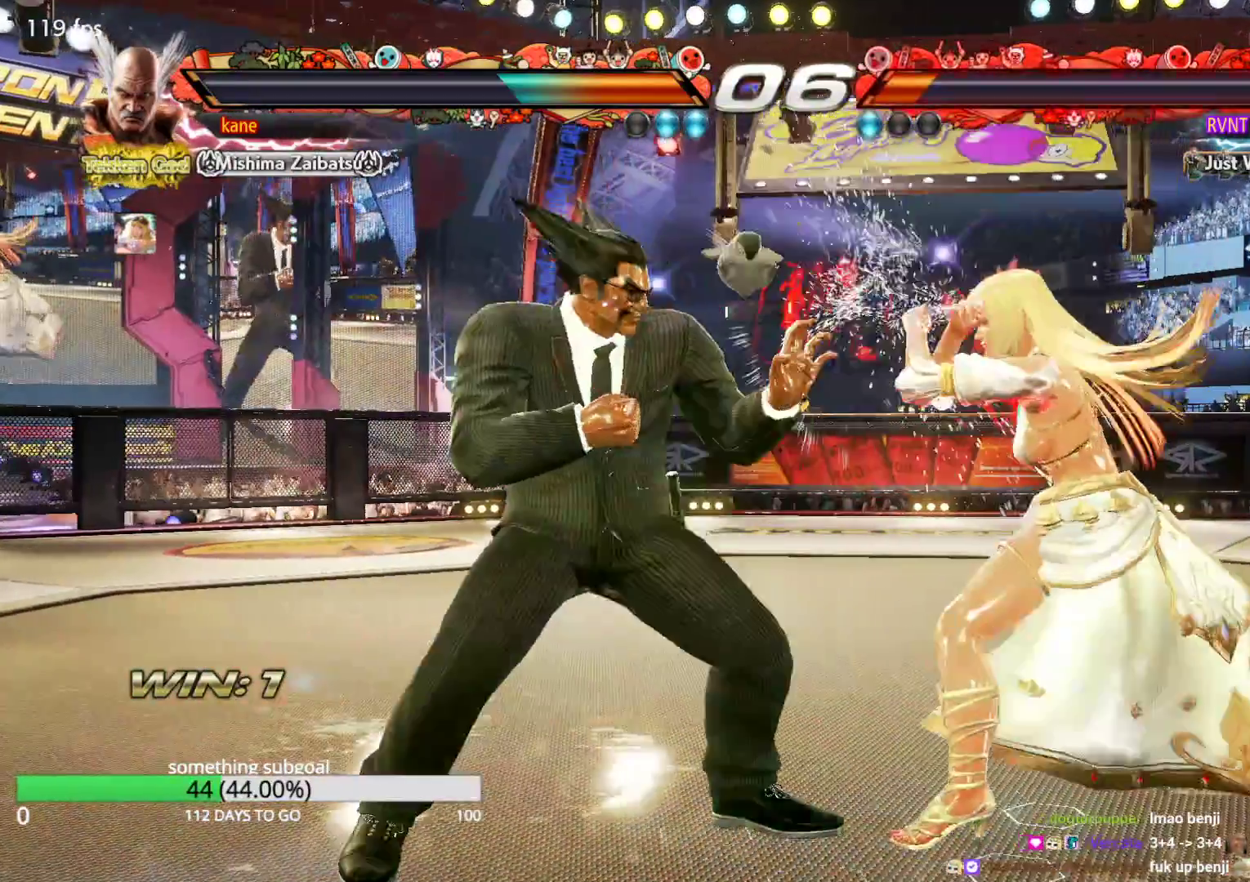
{"buttons": [], "left_stick": "left", "events": []}